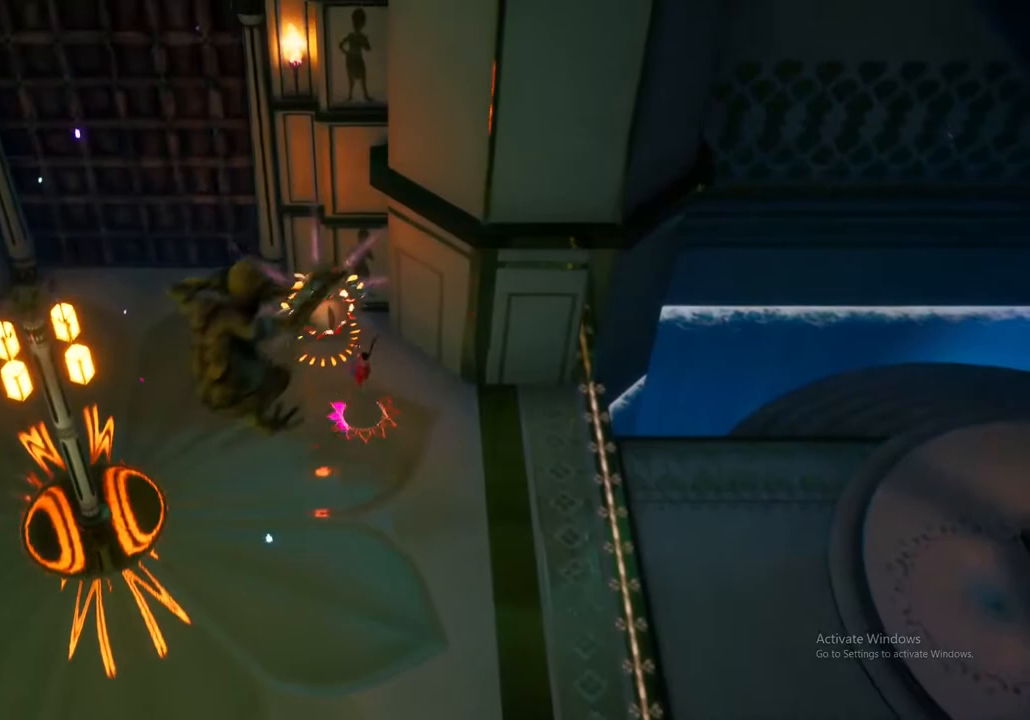
Gameplay with a controller (Xbox layout); each line is a JSON object with the inputs held at the frame after it. "events" lists button and stick changes between this image and that frame as [ms after this image, input, new state], when the widget could be followed in between.
{"buttons": ["A"], "left_stick": "left", "right_stick": "center", "events": [[50, "Y", "up"], [250, "A", "down"], [383, "A", "up"], [400, "left_stick", "left"], [467, "A", "down"]]}
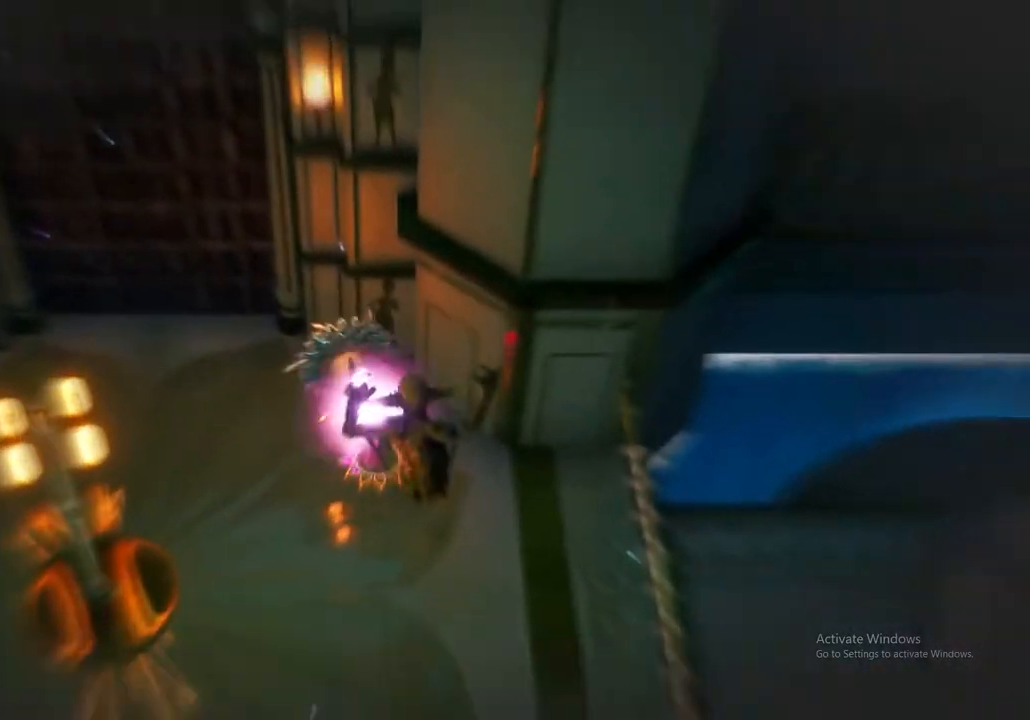
{"buttons": ["A"], "left_stick": "left", "right_stick": "center", "events": [[83, "A", "up"], [167, "A", "down"], [300, "A", "up"], [450, "A", "down"]]}
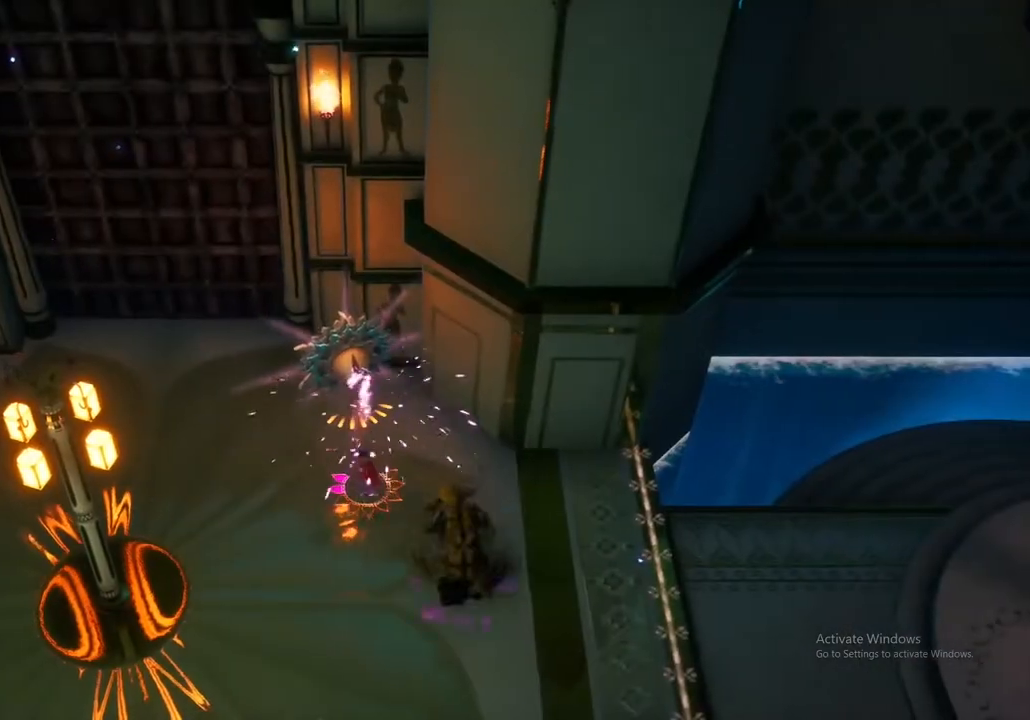
{"buttons": ["A"], "left_stick": "left", "right_stick": "center", "events": [[83, "A", "up"], [183, "A", "down"], [300, "A", "up"], [417, "A", "down"]]}
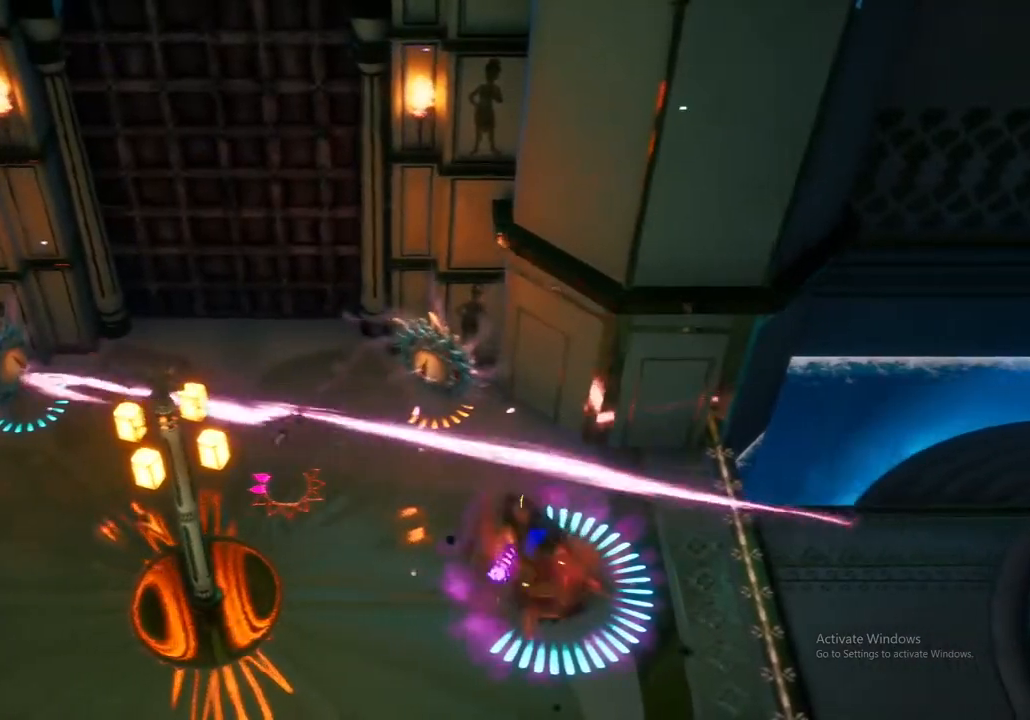
{"buttons": ["A"], "left_stick": "left", "right_stick": "center", "events": [[50, "A", "up"], [167, "A", "down"], [333, "A", "up"], [483, "A", "down"]]}
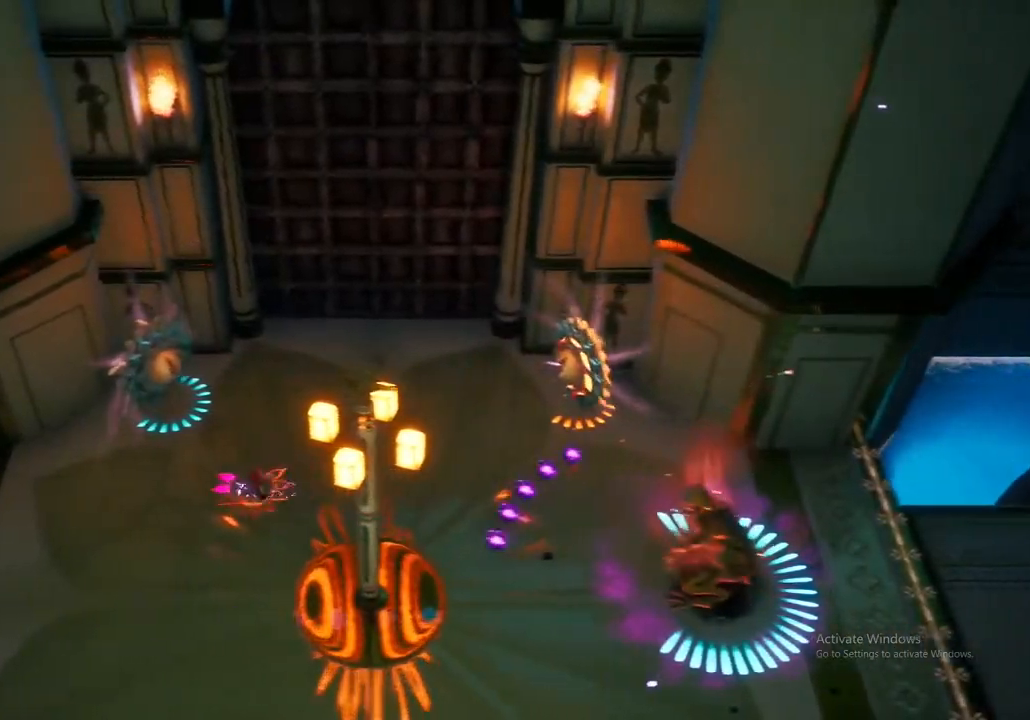
{"buttons": [], "left_stick": "left", "right_stick": "center", "events": [[117, "A", "up"], [250, "X", "down"], [317, "X", "up"]]}
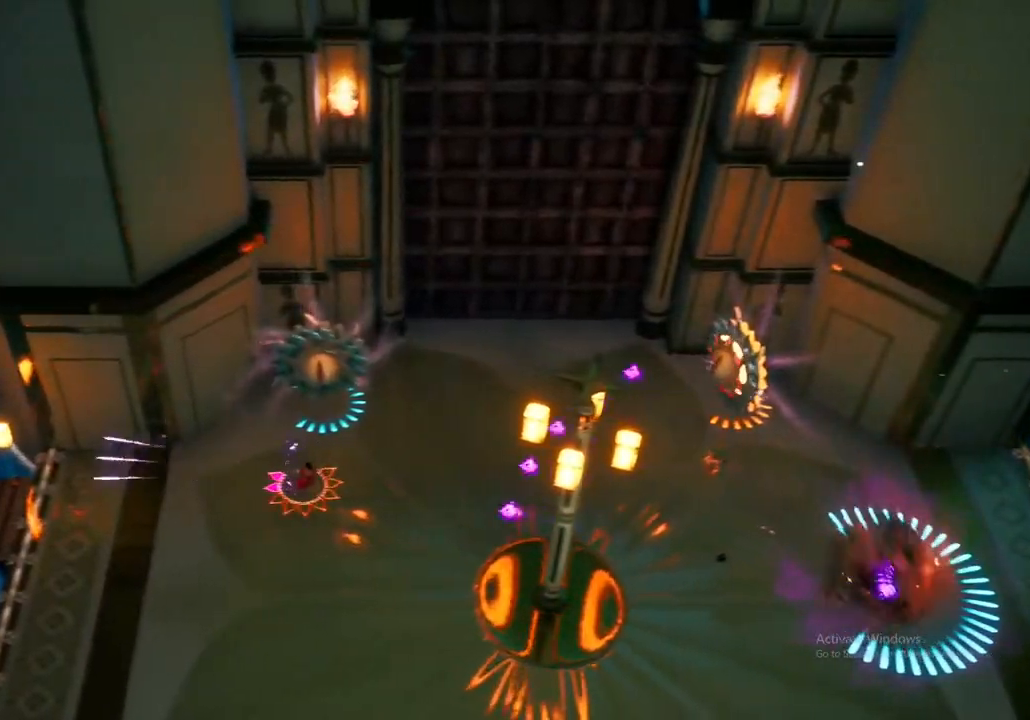
{"buttons": [], "left_stick": "down-left", "right_stick": "center", "events": [[133, "left_stick", "down-left"], [333, "A", "down"], [450, "A", "up"]]}
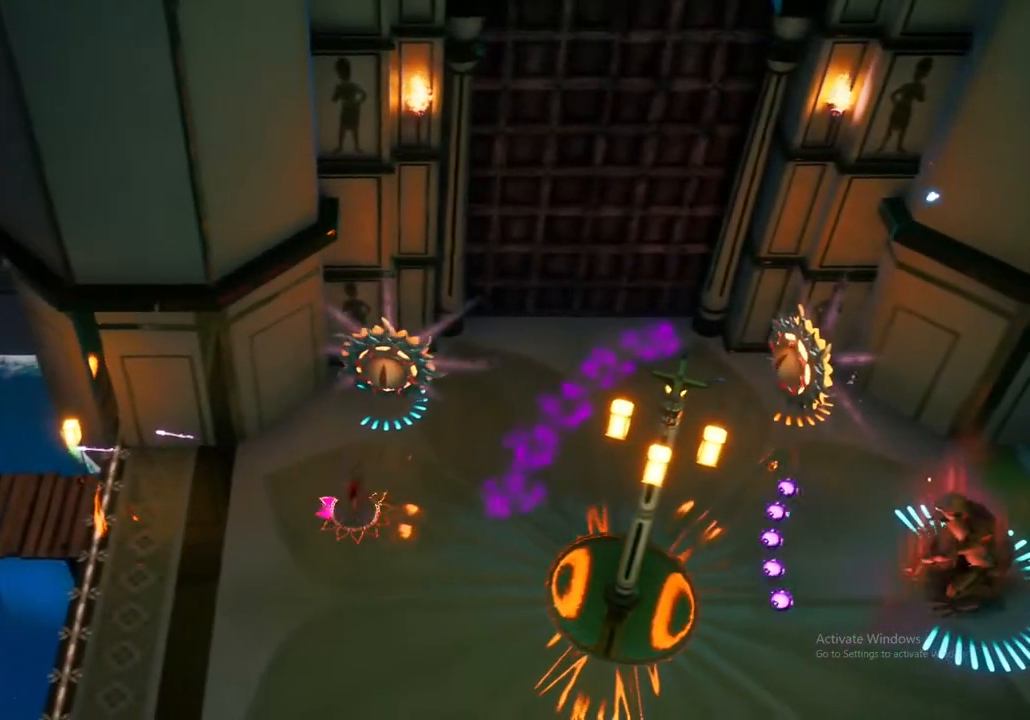
{"buttons": [], "left_stick": "down", "right_stick": "center", "events": [[50, "A", "down"], [167, "left_stick", "down"], [217, "A", "up"], [350, "A", "down"], [483, "A", "up"]]}
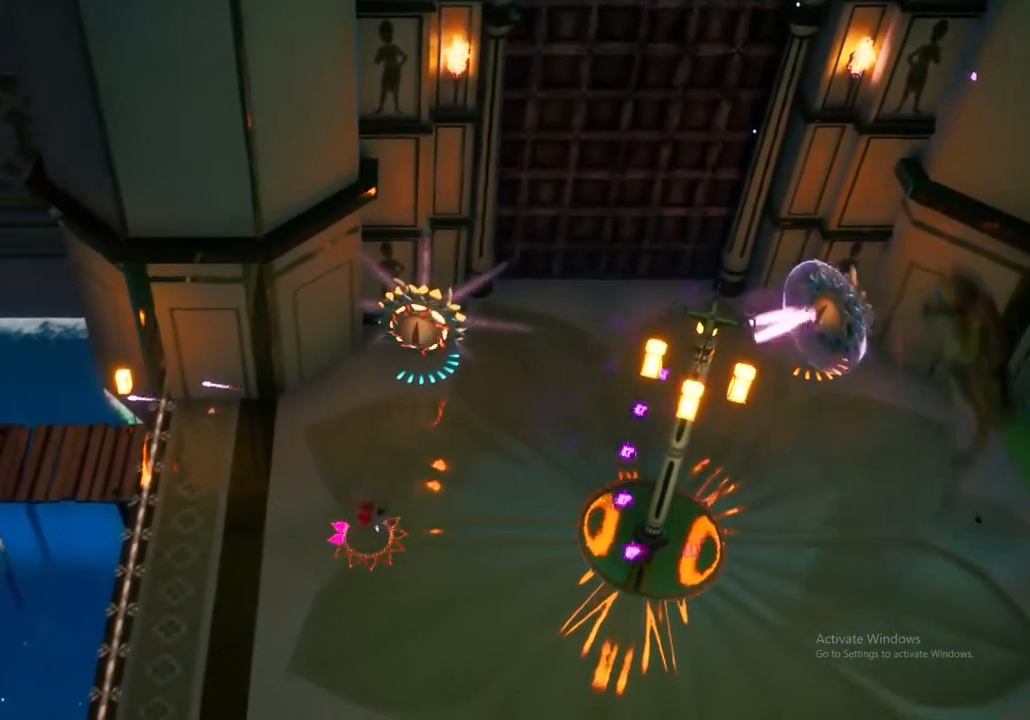
{"buttons": [], "left_stick": "down-right", "right_stick": "center", "events": [[100, "A", "down"], [250, "A", "up"], [367, "A", "down"], [450, "left_stick", "down-right"], [500, "A", "up"]]}
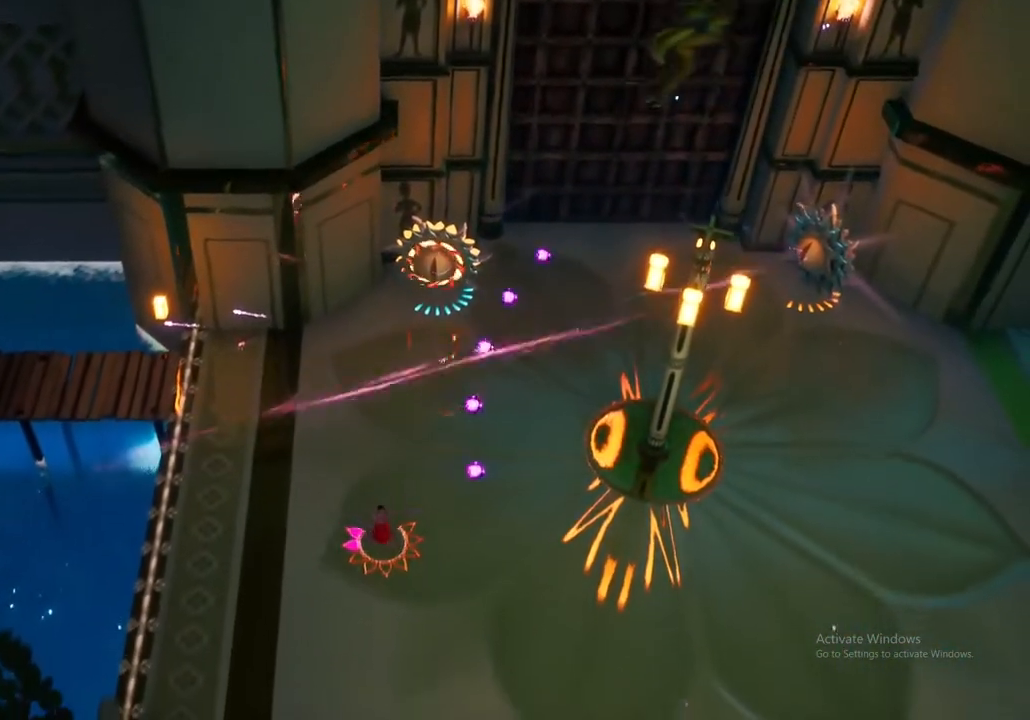
{"buttons": ["A"], "left_stick": "right", "right_stick": "center", "events": [[133, "A", "down"], [267, "A", "up"], [433, "A", "down"], [433, "left_stick", "right"]]}
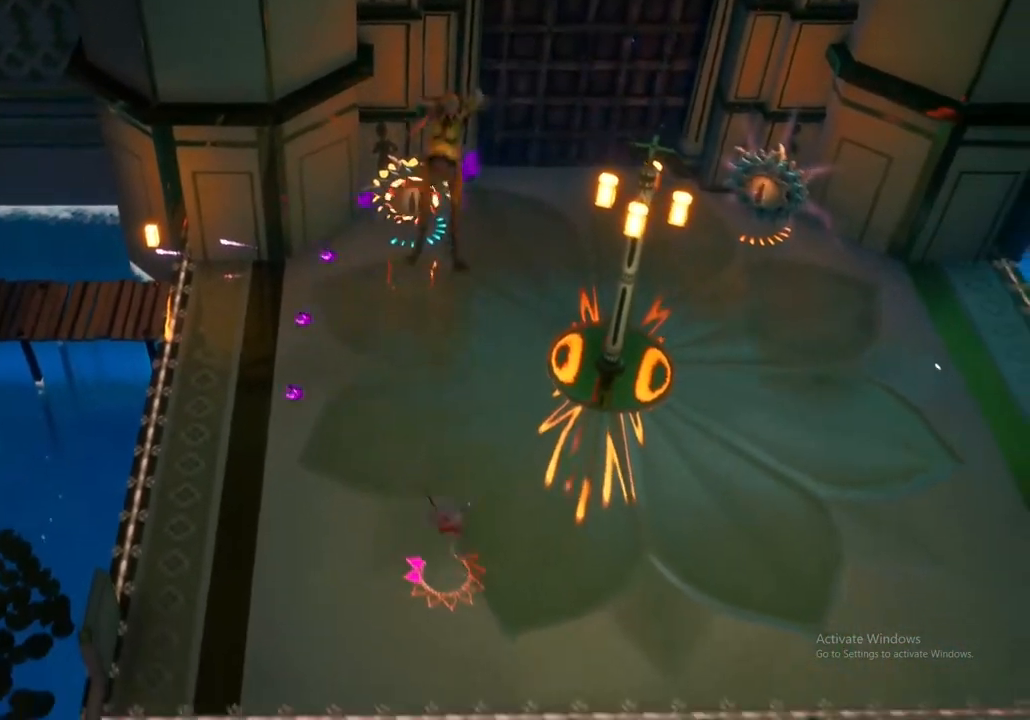
{"buttons": ["A"], "left_stick": "up", "right_stick": "center", "events": [[17, "left_stick", "up-right"], [33, "A", "up"], [67, "left_stick", "up"], [183, "A", "down"], [333, "A", "up"], [433, "A", "down"]]}
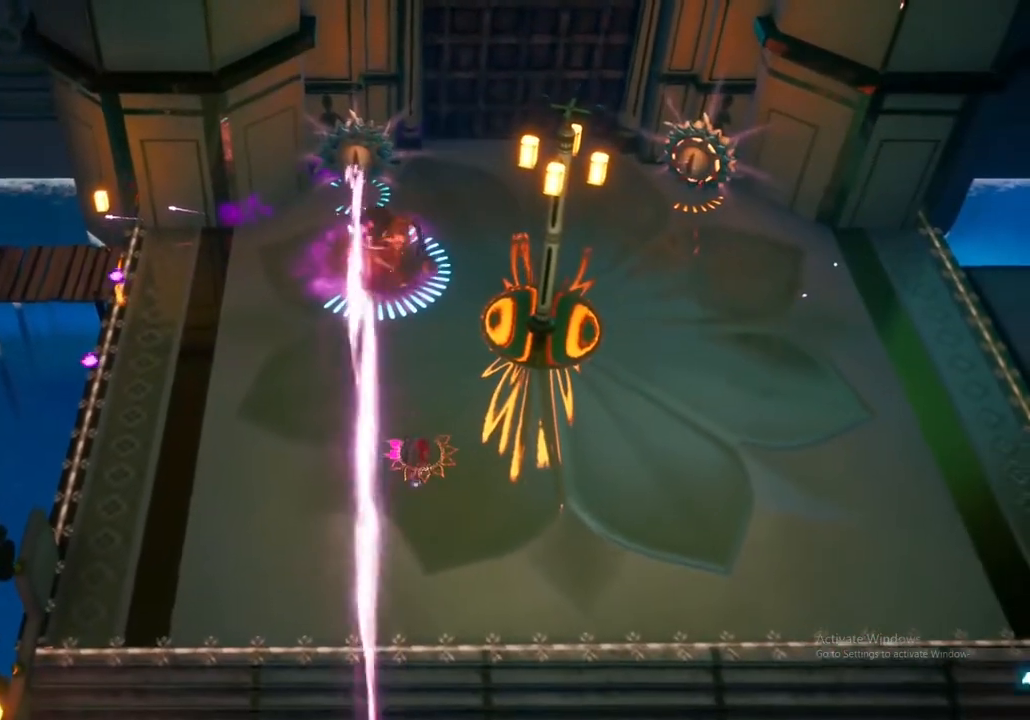
{"buttons": ["X"], "left_stick": "up", "right_stick": "center", "events": [[117, "A", "up"], [200, "X", "down"], [317, "X", "up"], [383, "X", "down"]]}
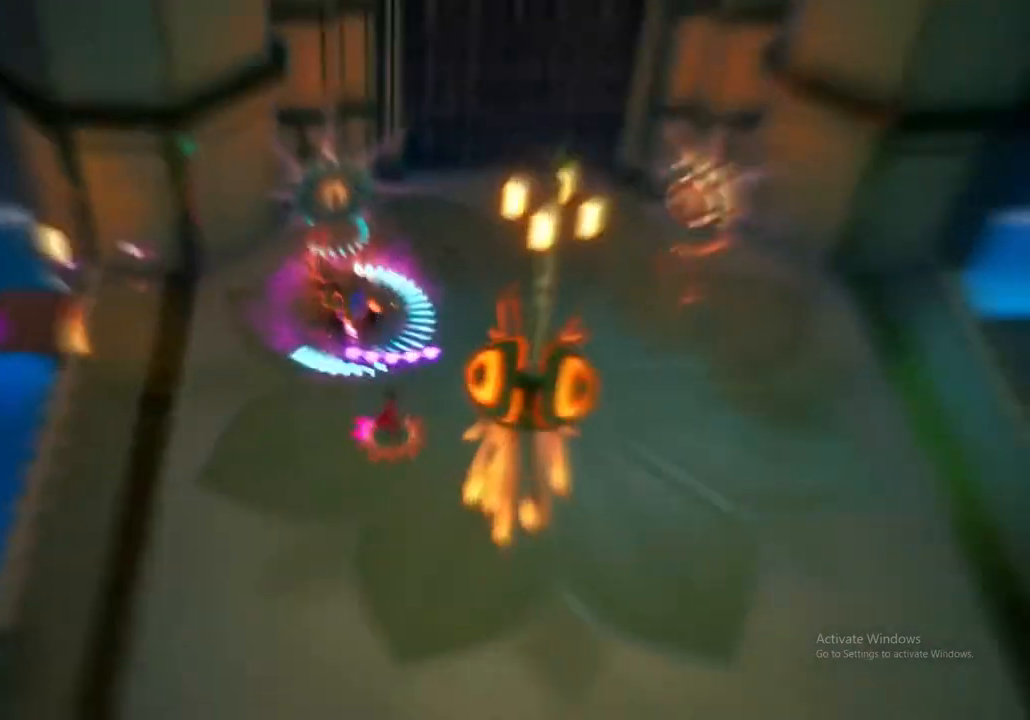
{"buttons": [], "left_stick": "right", "right_stick": "center", "events": [[17, "X", "up"], [67, "A", "down"], [83, "left_stick", "right"], [250, "A", "up"], [350, "A", "down"], [500, "A", "up"]]}
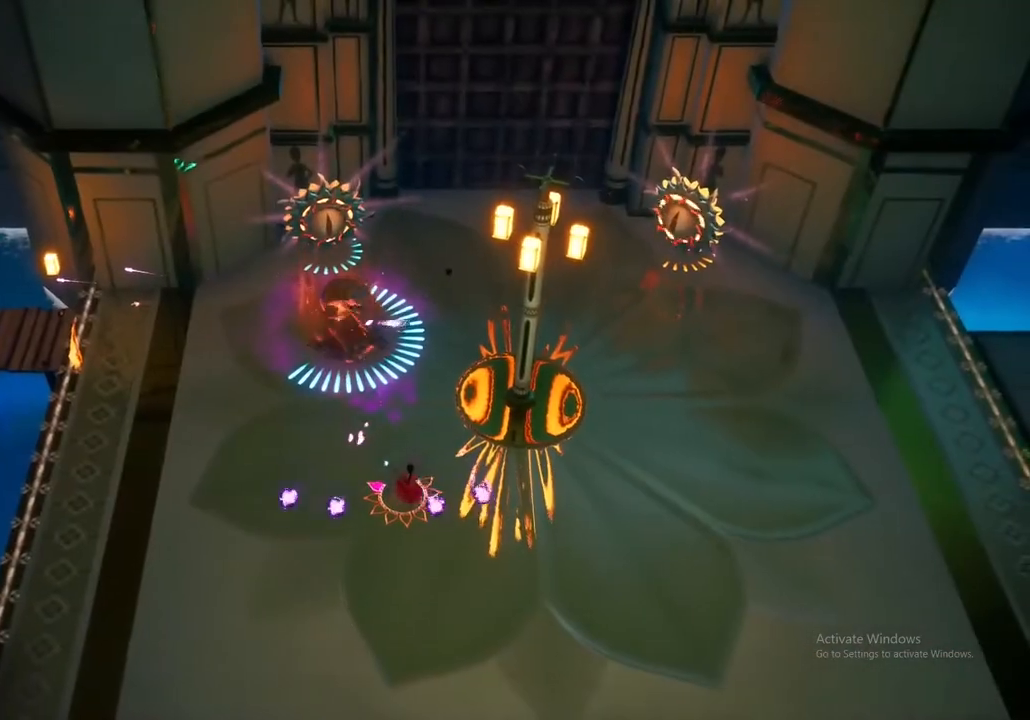
{"buttons": [], "left_stick": "right", "right_stick": "center", "events": [[100, "A", "down"], [233, "A", "up"], [333, "A", "down"], [467, "A", "up"]]}
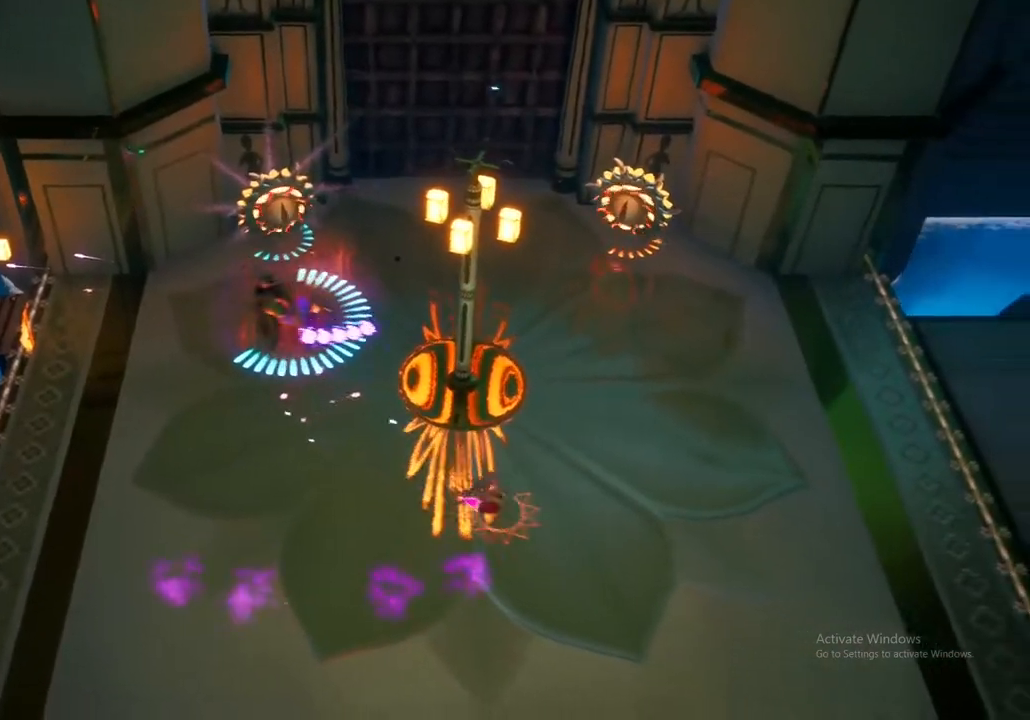
{"buttons": [], "left_stick": "up-right", "right_stick": "center", "events": [[83, "A", "down"], [217, "A", "up"], [317, "left_stick", "up-right"], [383, "X", "down"], [500, "X", "up"]]}
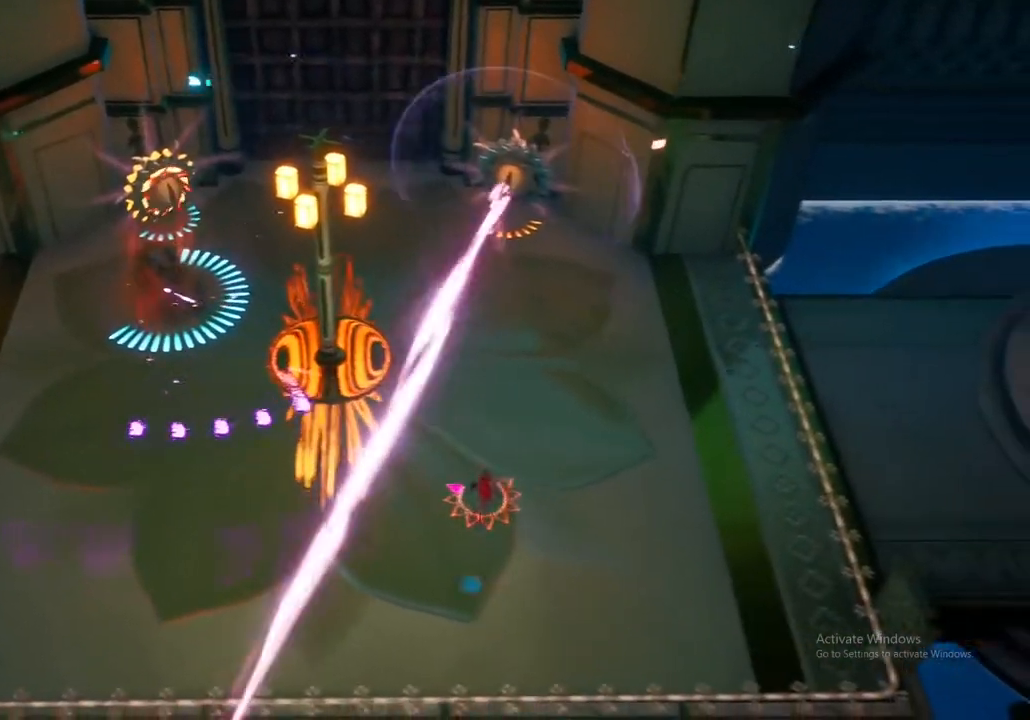
{"buttons": [], "left_stick": "up-right", "right_stick": "center", "events": [[100, "X", "down"], [217, "X", "up"], [333, "X", "down"], [450, "X", "up"]]}
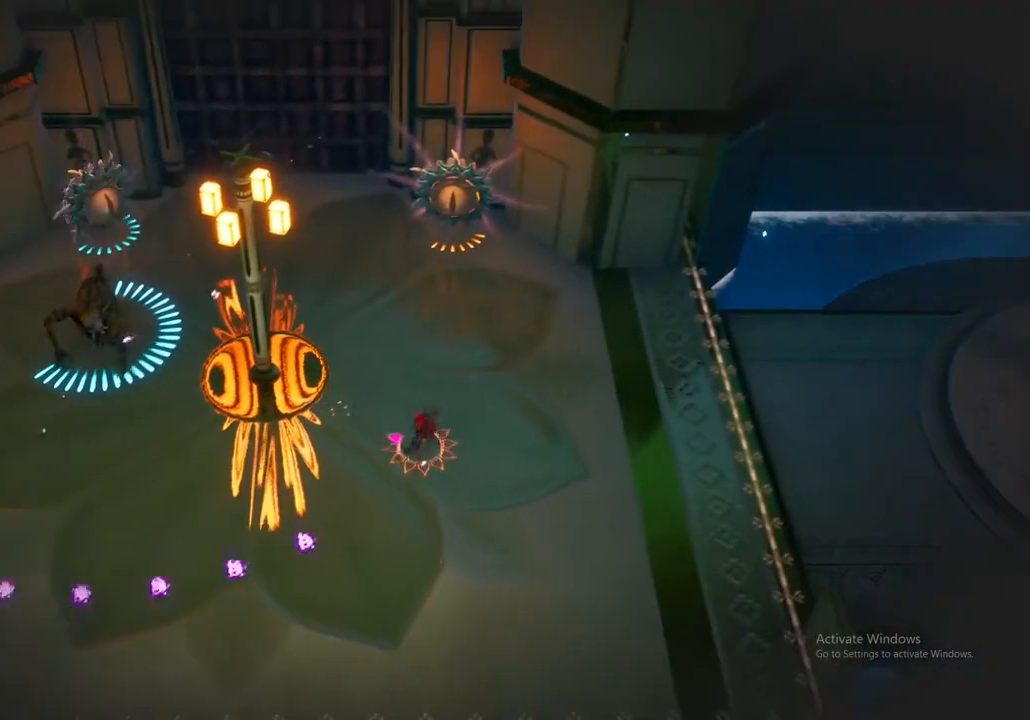
{"buttons": [], "left_stick": "up-right", "right_stick": "center", "events": [[67, "X", "down"], [183, "X", "up"], [283, "X", "down"], [417, "X", "up"]]}
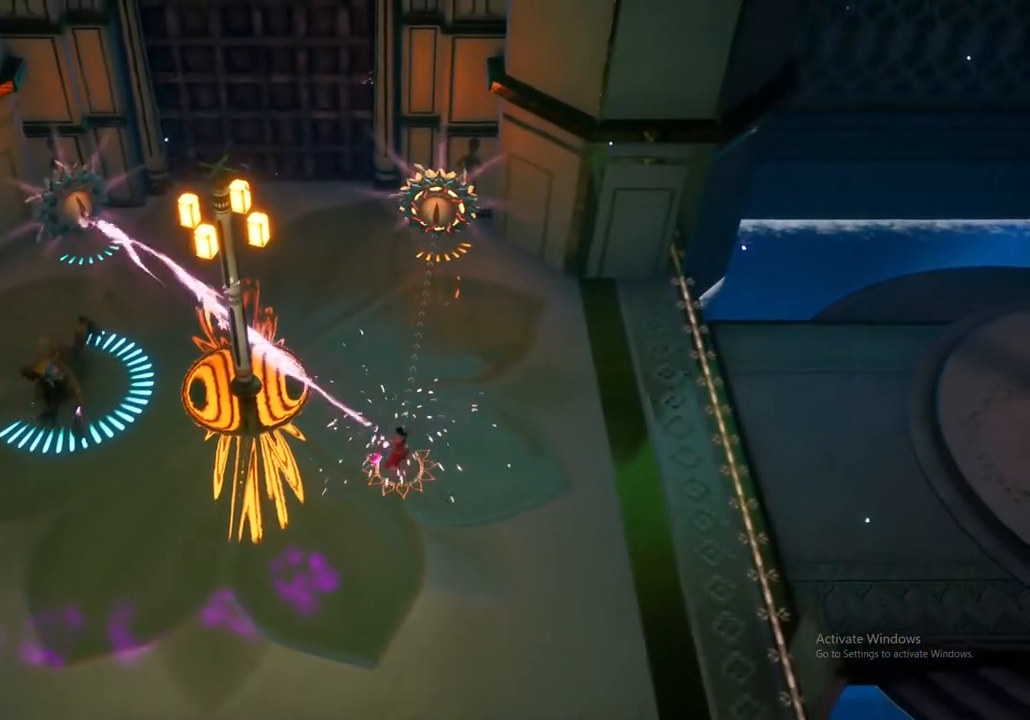
{"buttons": [], "left_stick": "up-right", "right_stick": "center", "events": [[300, "A", "down"], [450, "A", "up"]]}
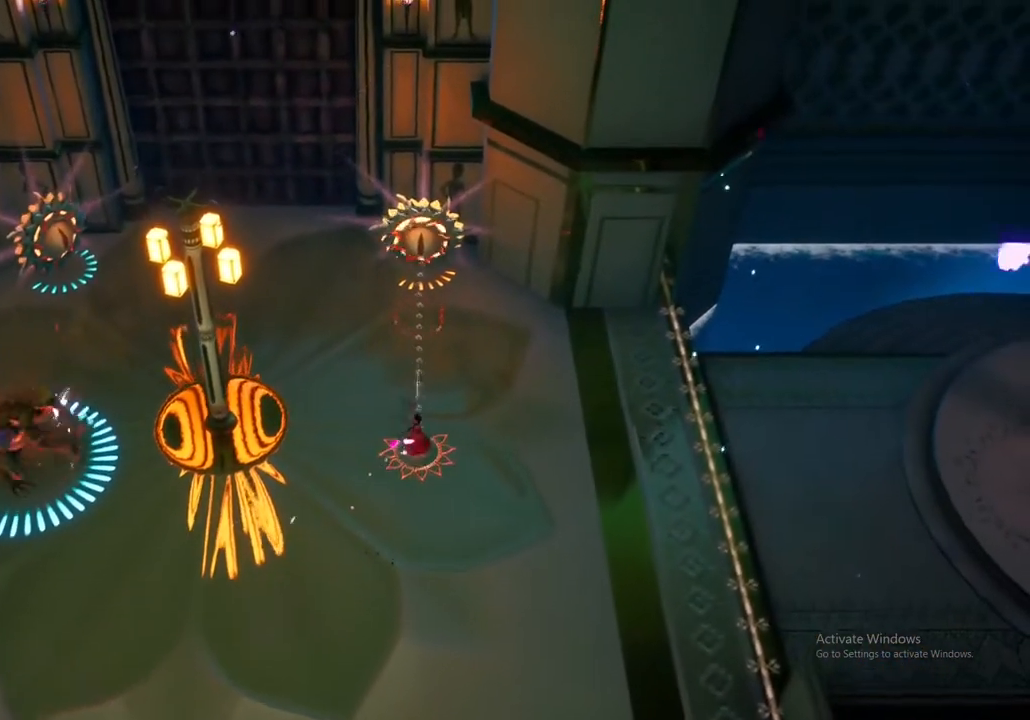
{"buttons": [], "left_stick": "up-right", "right_stick": "center", "events": [[67, "A", "down"], [200, "A", "up"]]}
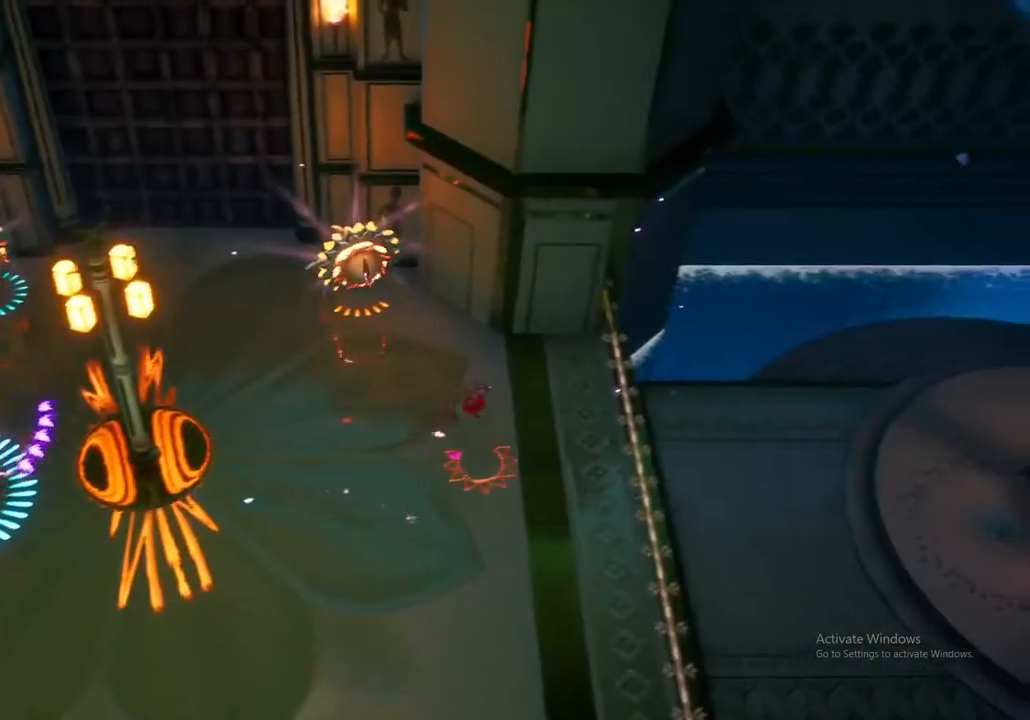
{"buttons": ["A"], "left_stick": "center", "right_stick": "center", "events": [[167, "A", "down"], [333, "A", "up"], [433, "A", "down"], [467, "left_stick", "center"]]}
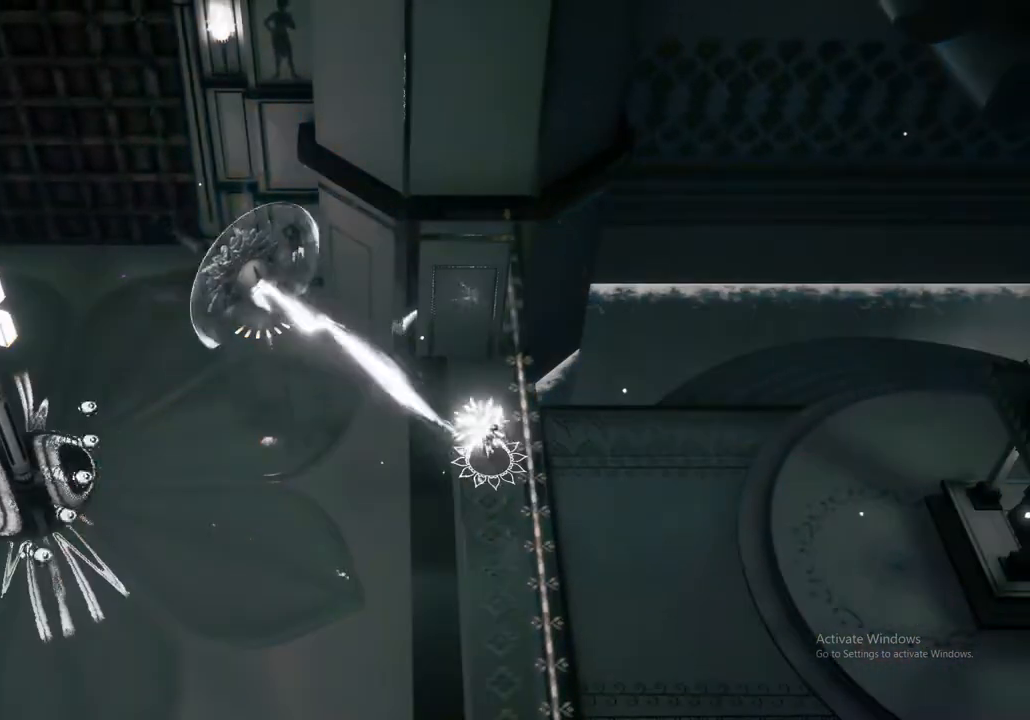
{"buttons": [], "left_stick": "down", "right_stick": "center", "events": [[17, "left_stick", "down-left"], [117, "A", "up"], [200, "A", "down"], [350, "A", "up"], [417, "left_stick", "down"]]}
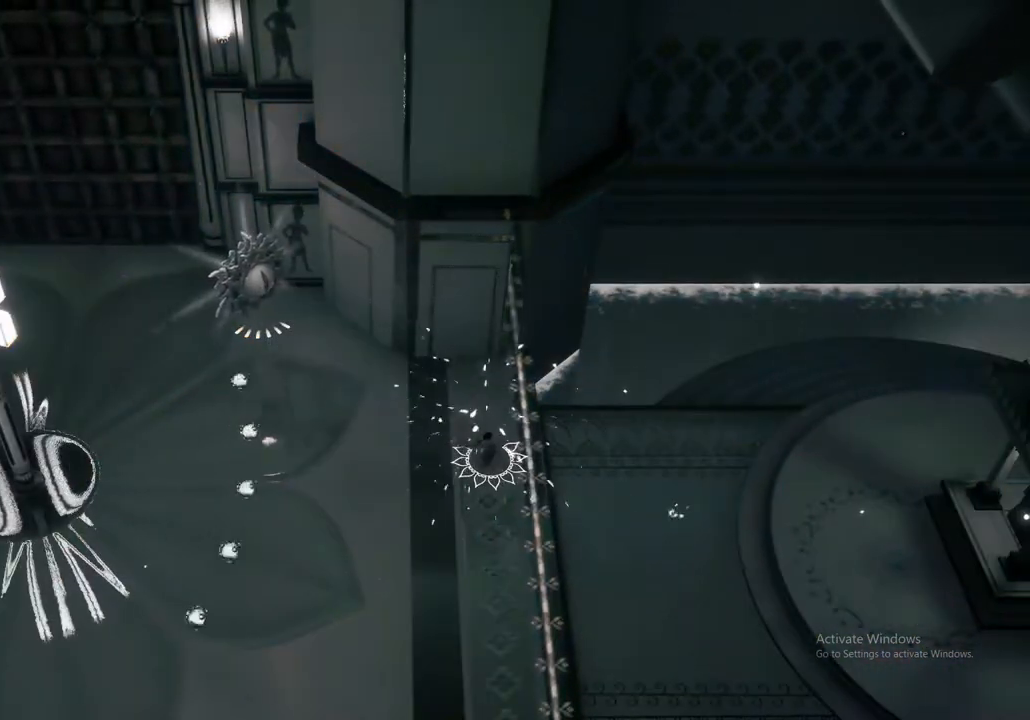
{"buttons": [], "left_stick": "center", "right_stick": "center", "events": [[67, "left_stick", "down-left"], [167, "left_stick", "center"]]}
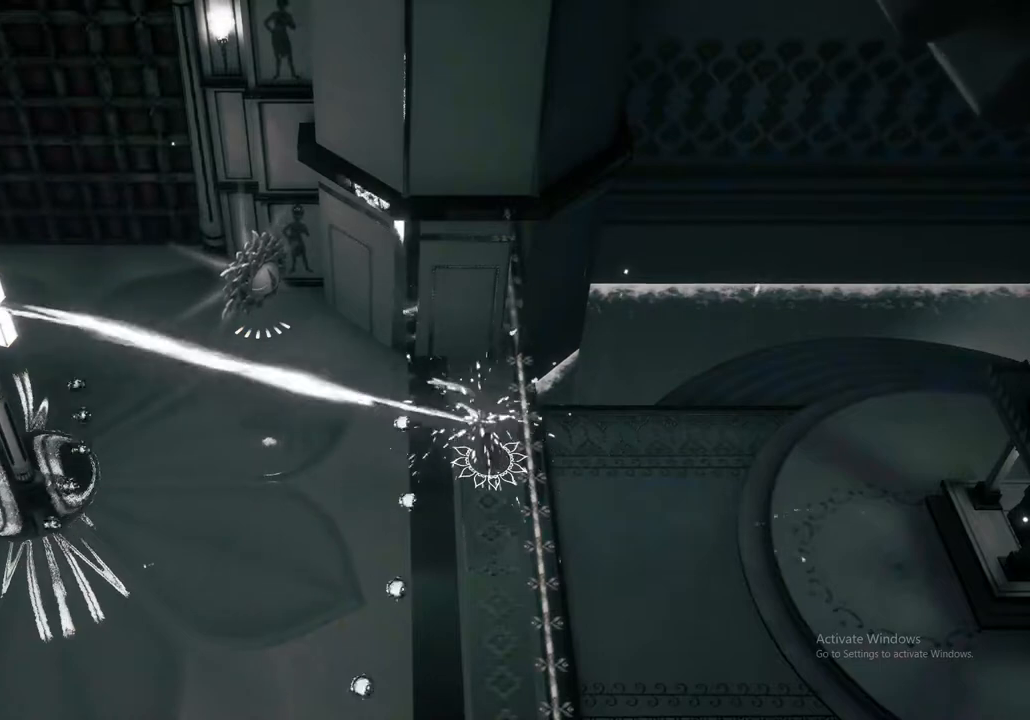
{"buttons": [], "left_stick": "center", "right_stick": "center", "events": []}
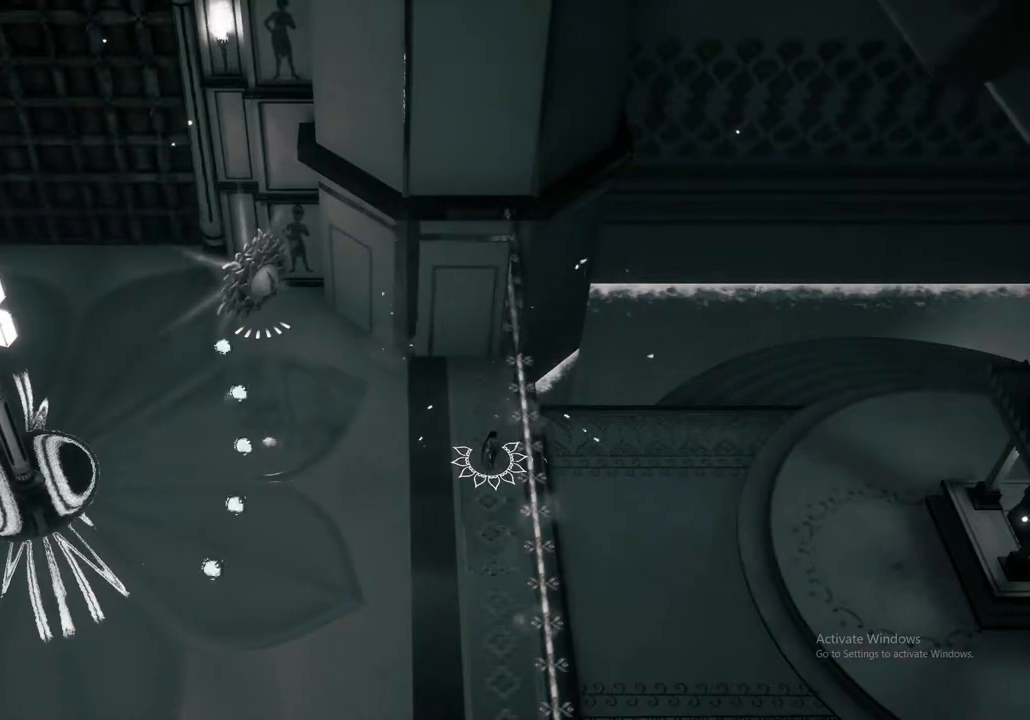
{"buttons": [], "left_stick": "center", "right_stick": "center", "events": []}
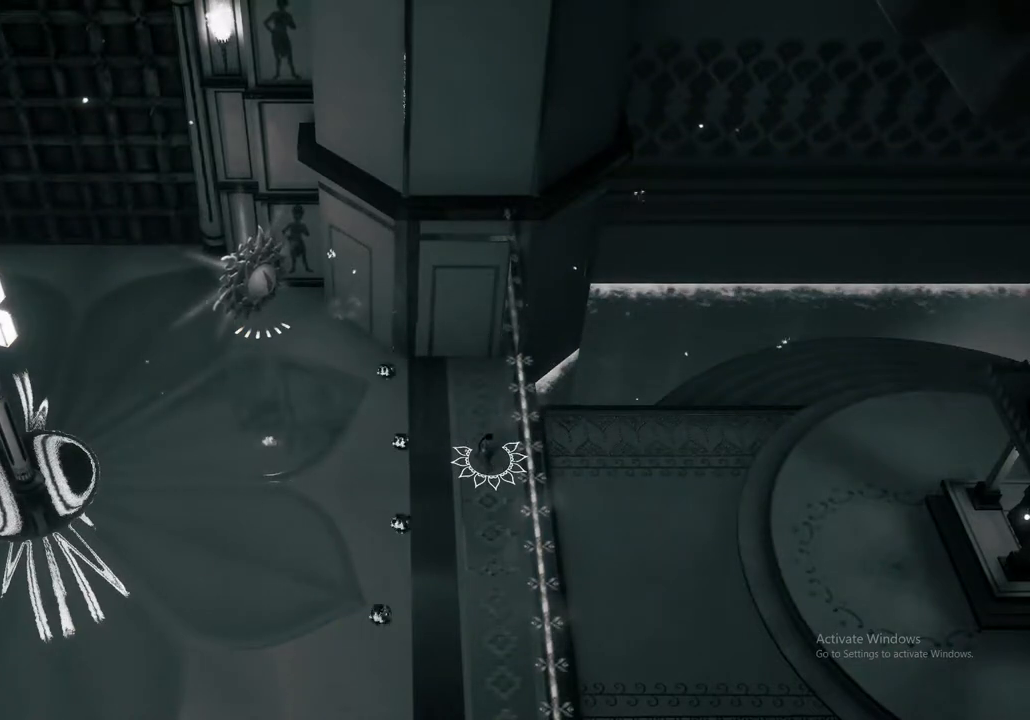
{"buttons": [], "left_stick": "center", "right_stick": "center", "events": []}
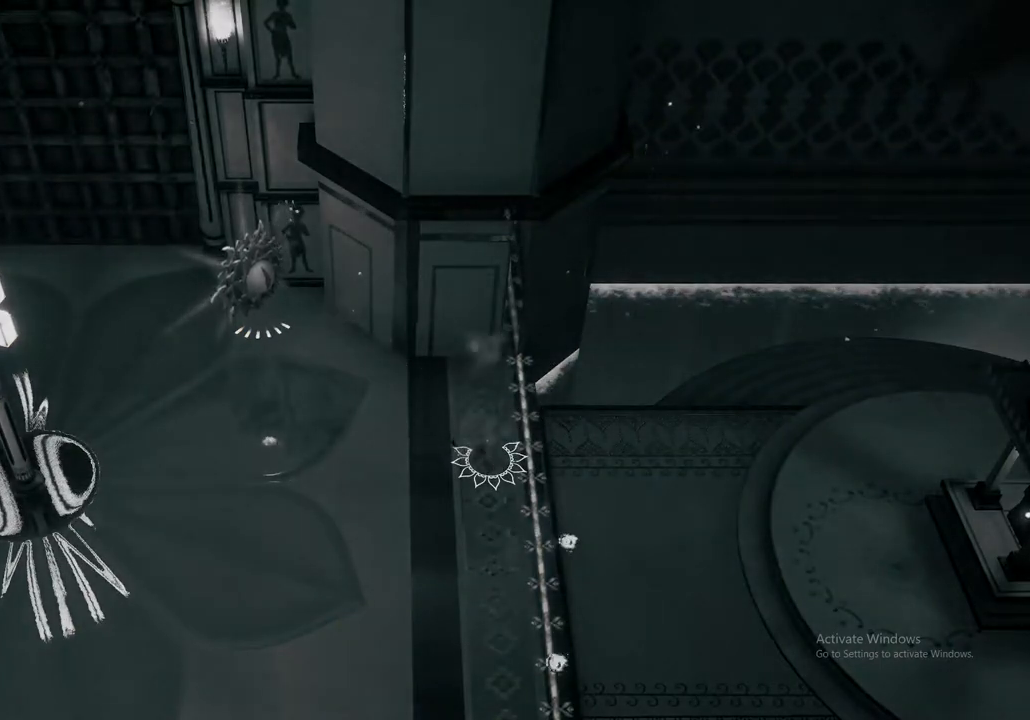
{"buttons": [], "left_stick": "center", "right_stick": "center", "events": []}